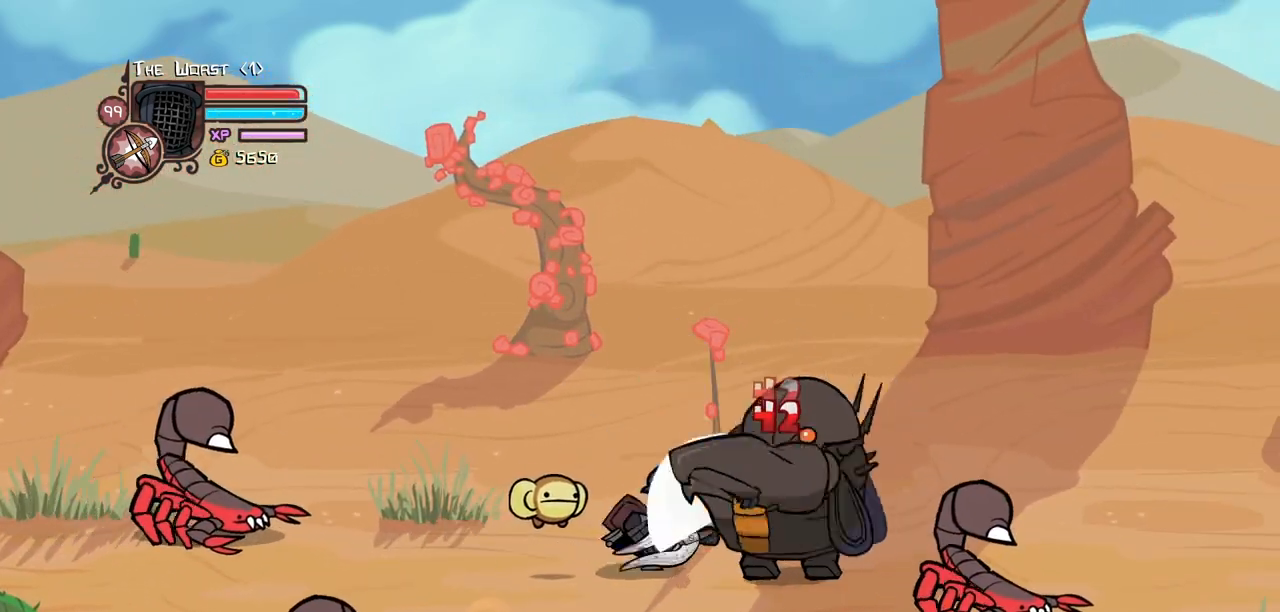
Gameplay with keyboard; each line is a JSON object with the keys held at the frame after it. "events" lists presses ("down") and releases ("up") of "block", "down", "heavy", "item", "iteml", "itemr", "jump", "left", "light", "magic", "right" and "up" between this image and that frame as [ms after this image, input, new state], when the widget could be followed in between. No other keys are recorded. Mouse input is not recorded. Key names are as the overlay labels them; some are game actions (e.g. jump) rather than physical keys.
{"keys": ["block", "down", "left"]}
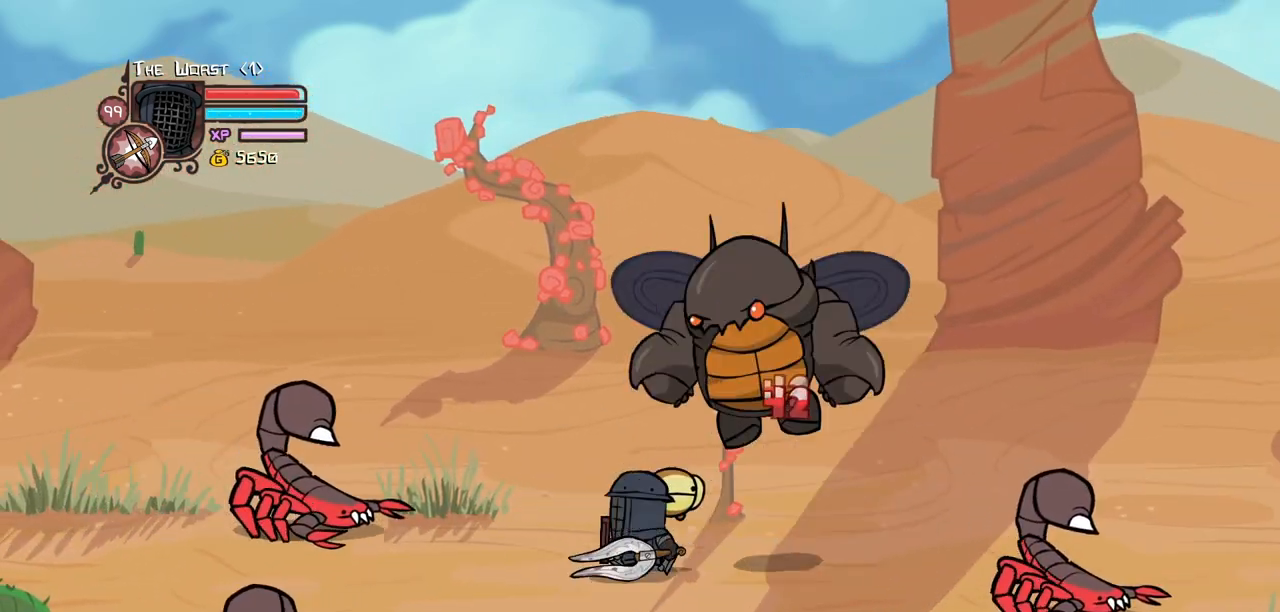
{"keys": ["right"], "events": [[33, "block", "up"], [66, "right", "down"], [116, "left", "up"], [216, "down", "up"]]}
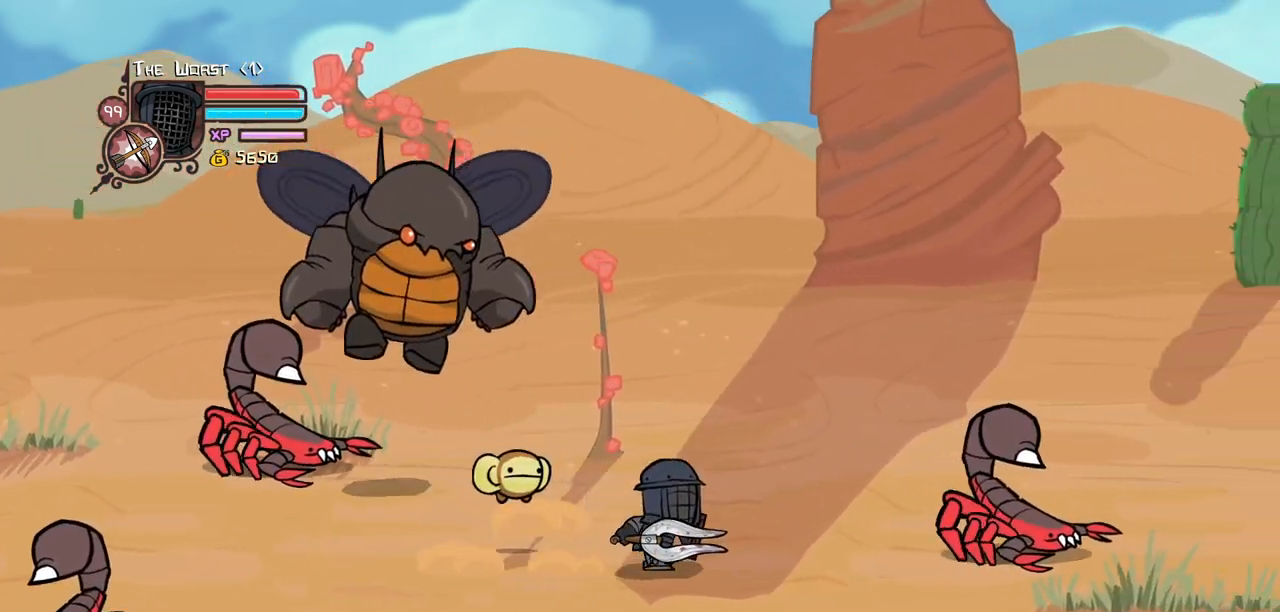
{"keys": ["heavy"], "events": [[50, "up", "down"], [83, "left", "down"], [133, "right", "up"], [183, "jump", "down"], [183, "up", "up"], [233, "heavy", "down"], [333, "jump", "up"], [416, "heavy", "up"], [416, "left", "up"], [466, "heavy", "down"]]}
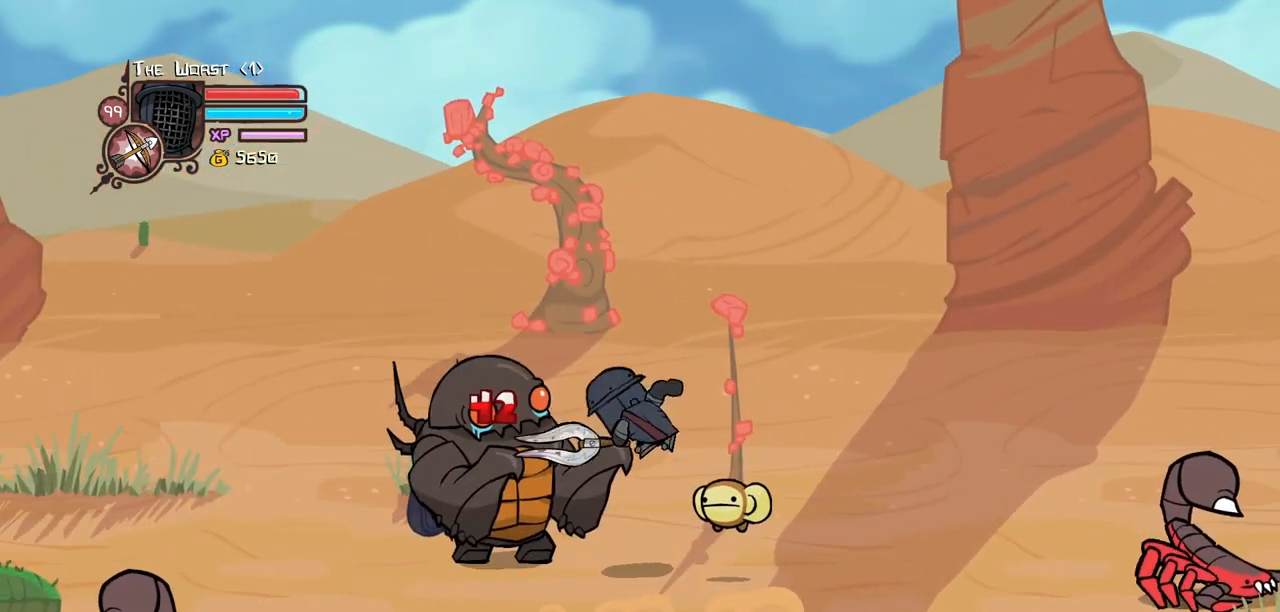
{"keys": ["right"], "events": [[150, "light", "down"], [200, "heavy", "up"], [433, "light", "up"], [433, "right", "down"]]}
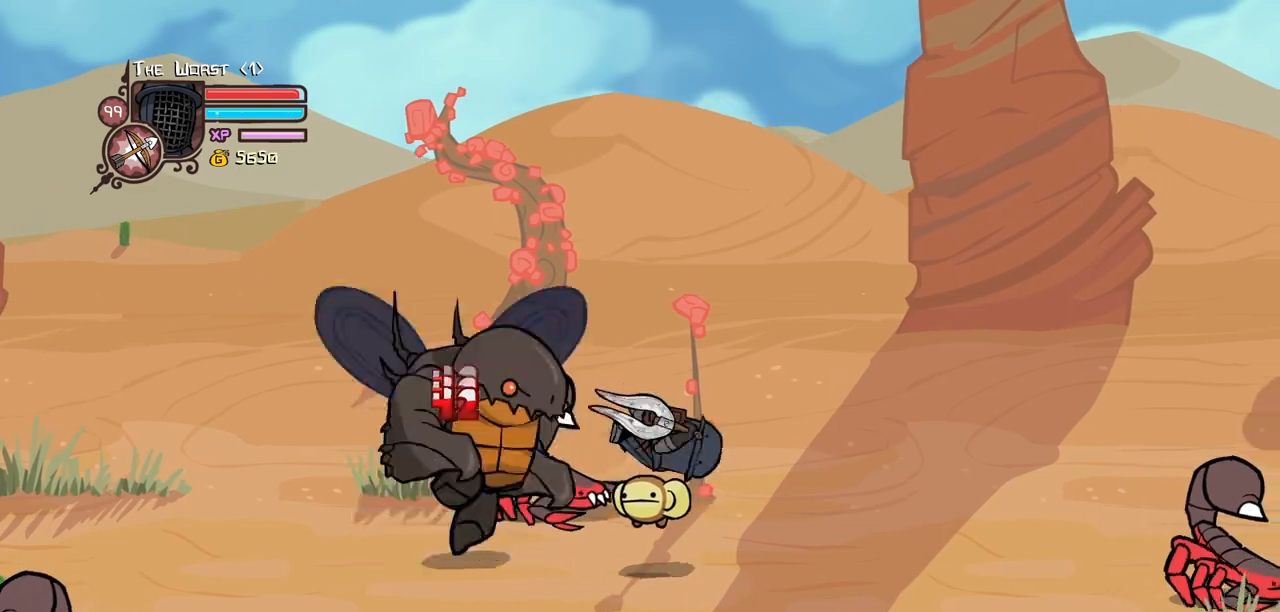
{"keys": ["left"], "events": [[350, "left", "down"], [350, "right", "up"]]}
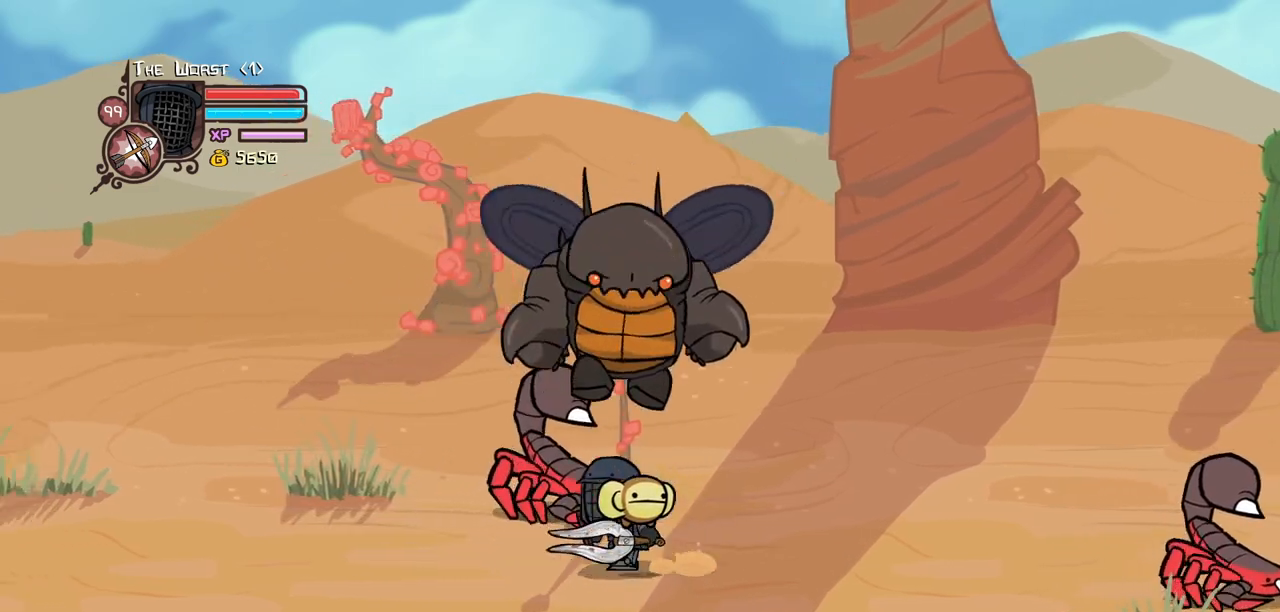
{"keys": ["heavy"], "events": [[183, "right", "down"], [233, "left", "up"], [316, "jump", "down"], [366, "heavy", "down"], [416, "right", "up"], [466, "jump", "up"]]}
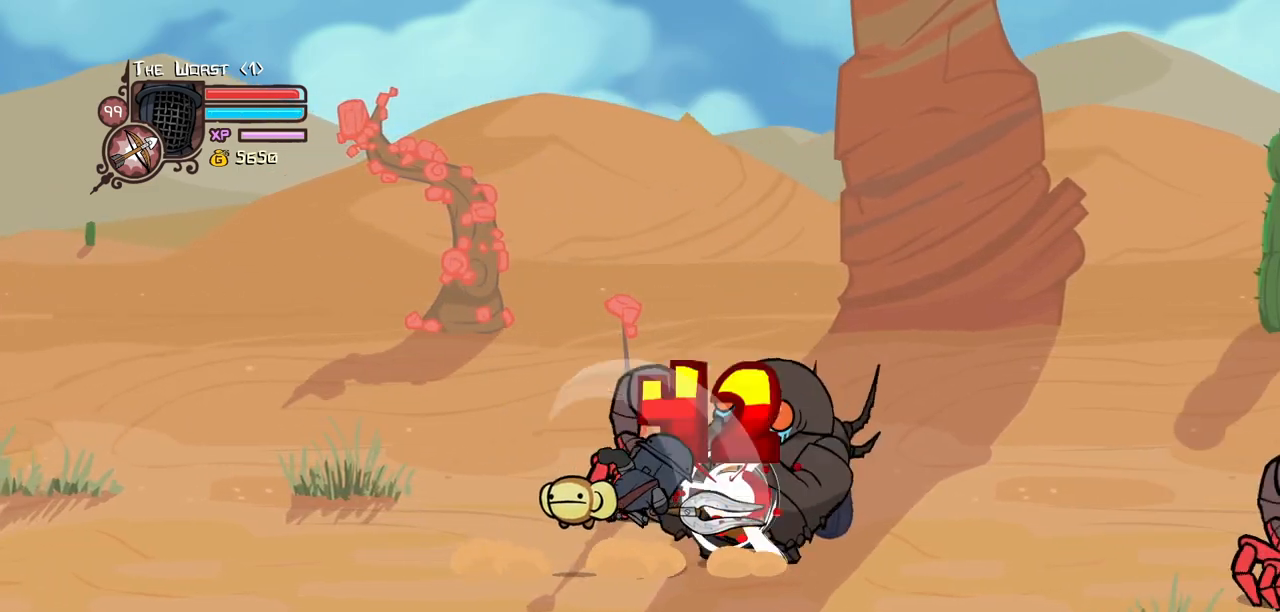
{"keys": ["light"], "events": [[66, "heavy", "up"], [100, "heavy", "down"], [300, "light", "down"], [333, "heavy", "up"]]}
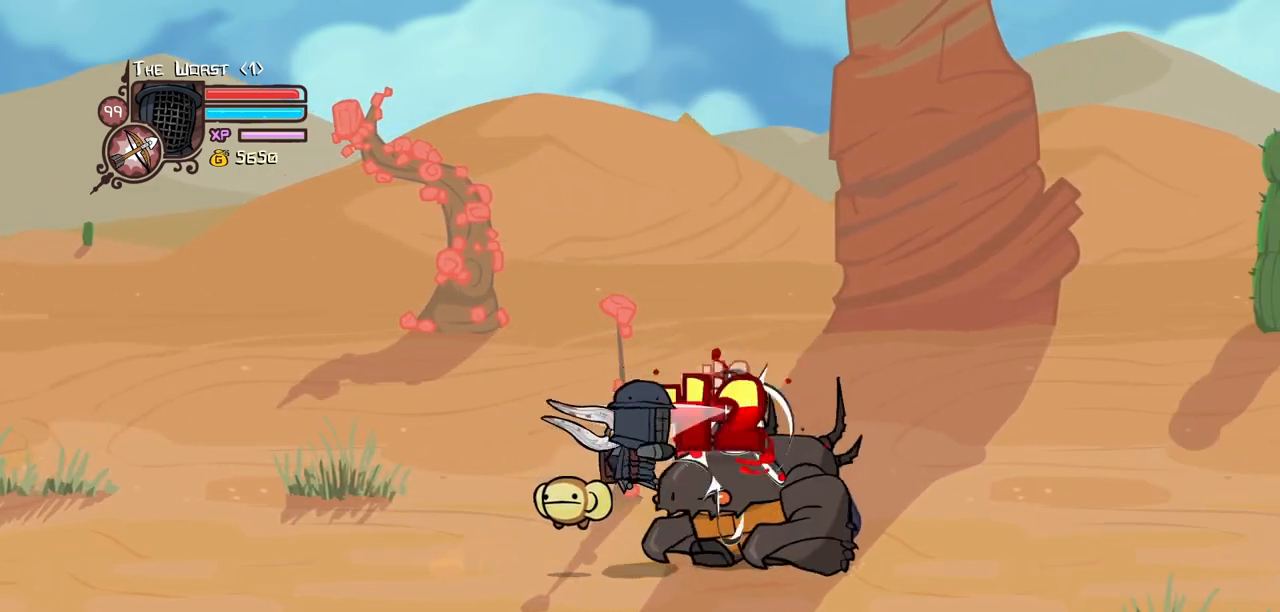
{"keys": [], "events": [[83, "light", "up"]]}
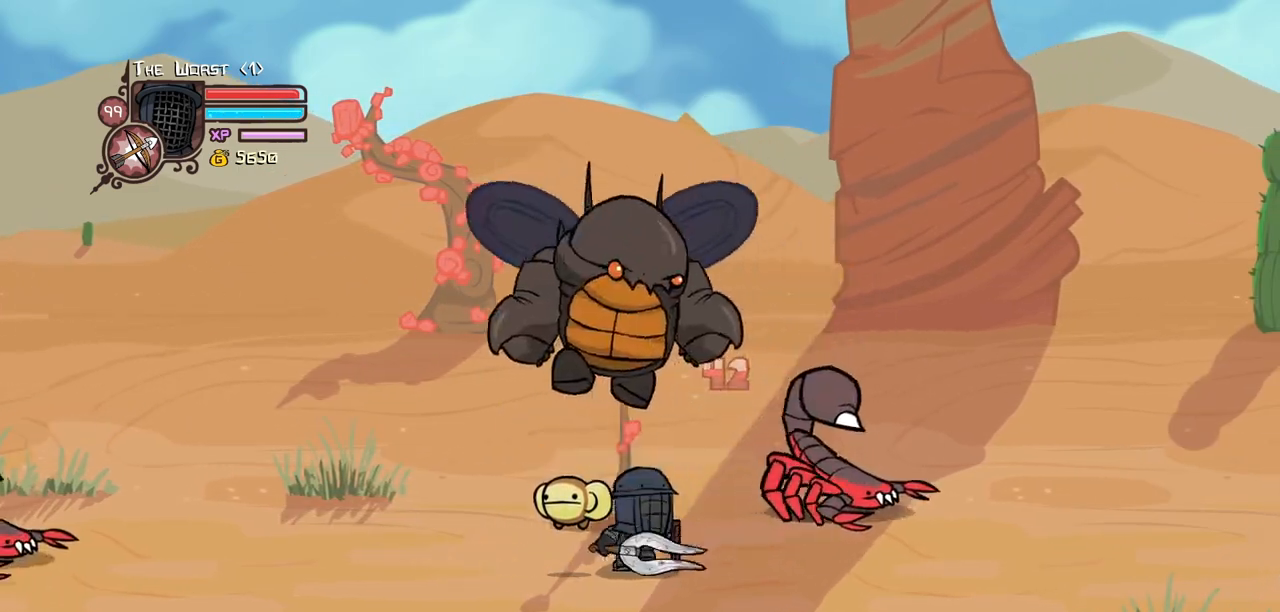
{"keys": ["heavy", "jump", "left"], "events": [[50, "right", "down"], [283, "left", "down"], [316, "right", "up"], [466, "heavy", "down"], [466, "jump", "down"]]}
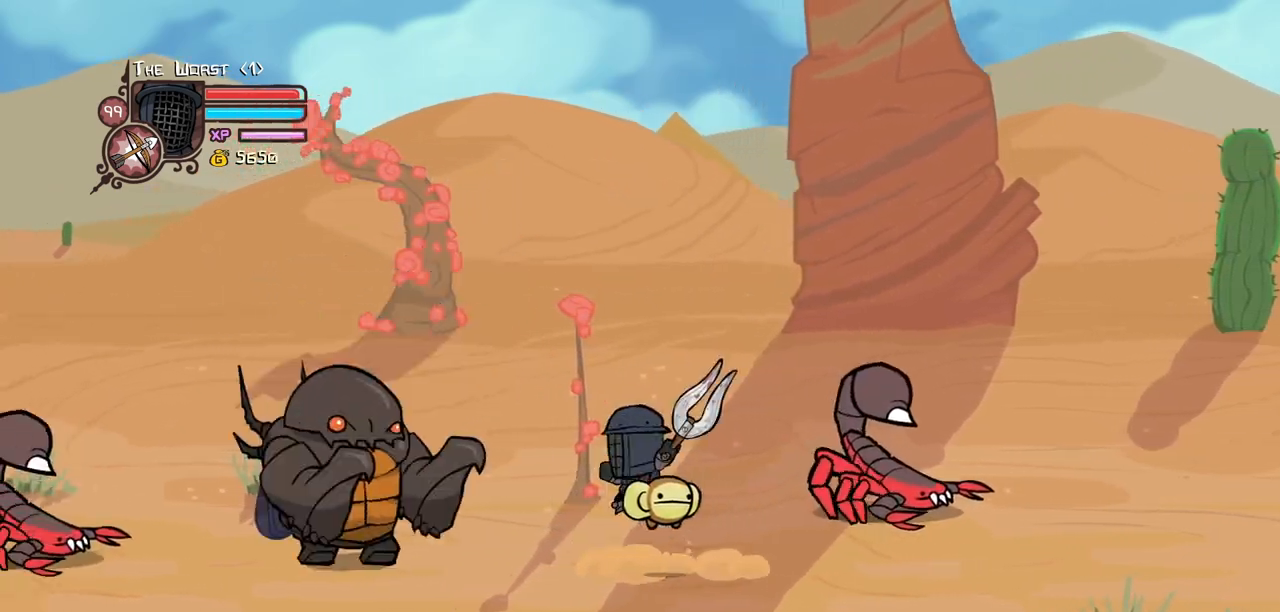
{"keys": ["right"], "events": [[100, "jump", "up"], [150, "left", "up"], [200, "heavy", "up"], [250, "heavy", "down"], [433, "heavy", "up"], [483, "right", "down"]]}
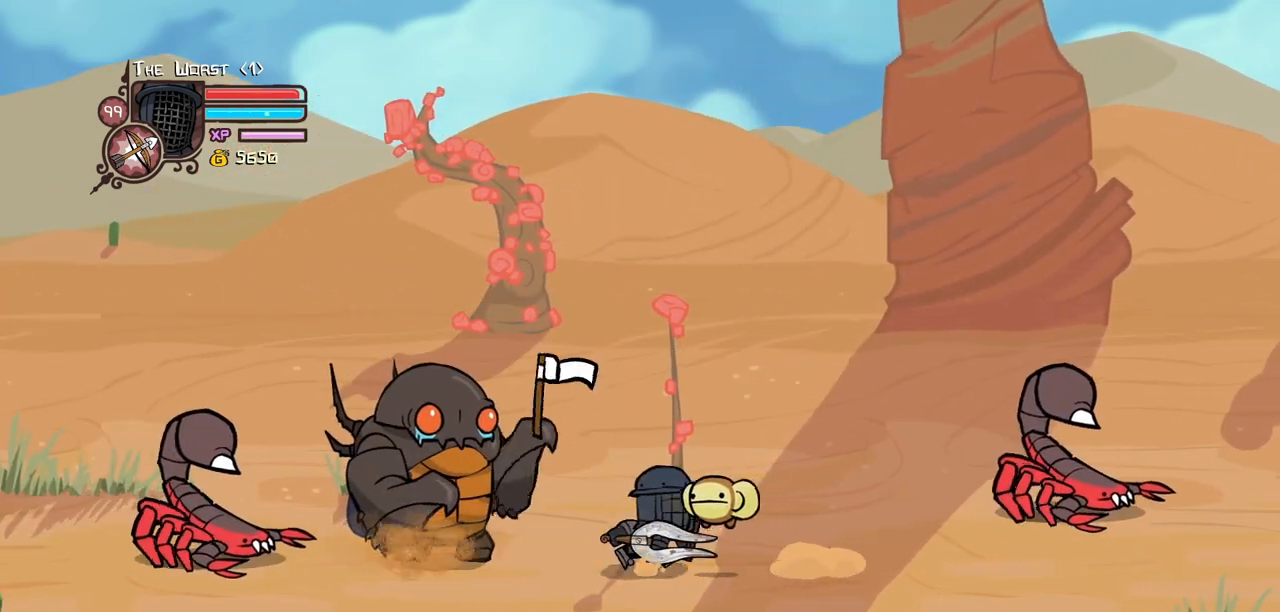
{"keys": ["down", "left"], "events": [[216, "up", "down"], [316, "item", "down"], [350, "up", "up"], [400, "down", "down"], [400, "item", "up"], [500, "left", "down"], [500, "right", "up"]]}
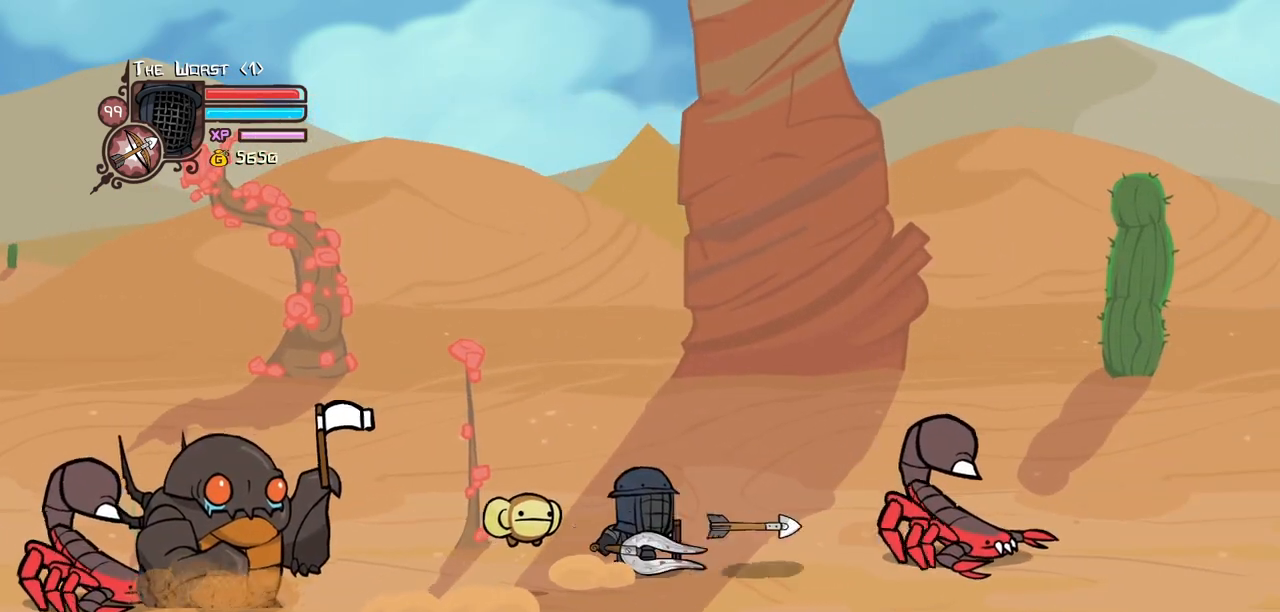
{"keys": ["down", "right"], "events": [[83, "item", "down"], [133, "right", "down"], [183, "item", "up"], [183, "left", "up"]]}
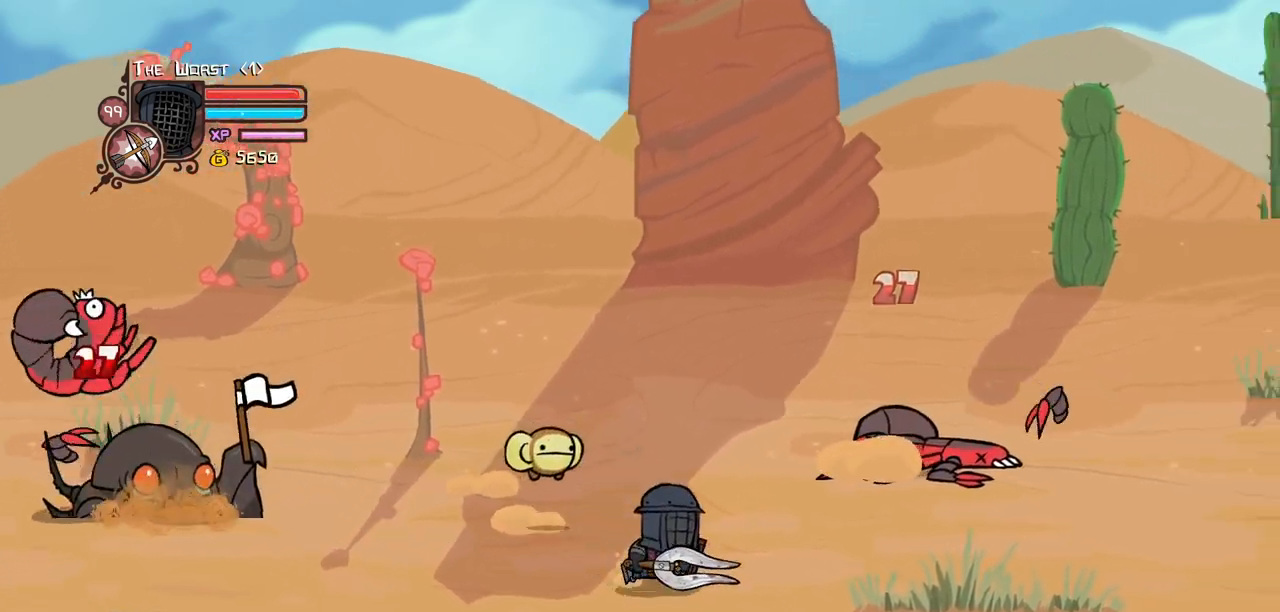
{"keys": ["right", "up"], "events": [[100, "down", "up"], [250, "up", "down"]]}
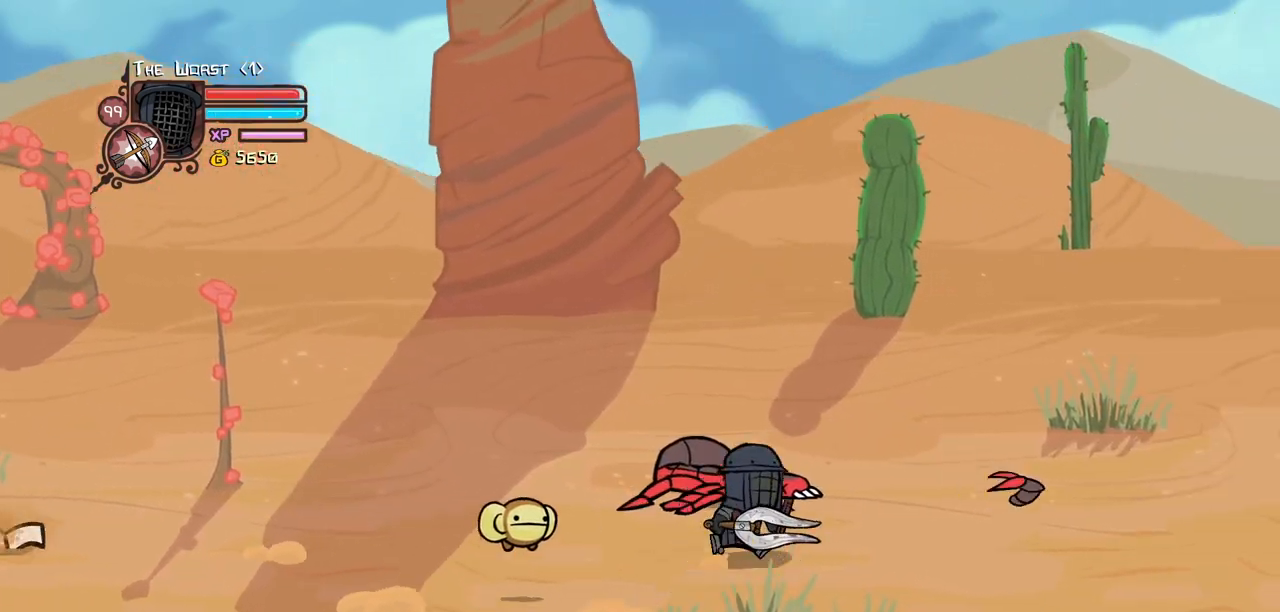
{"keys": ["right"], "events": [[116, "up", "up"]]}
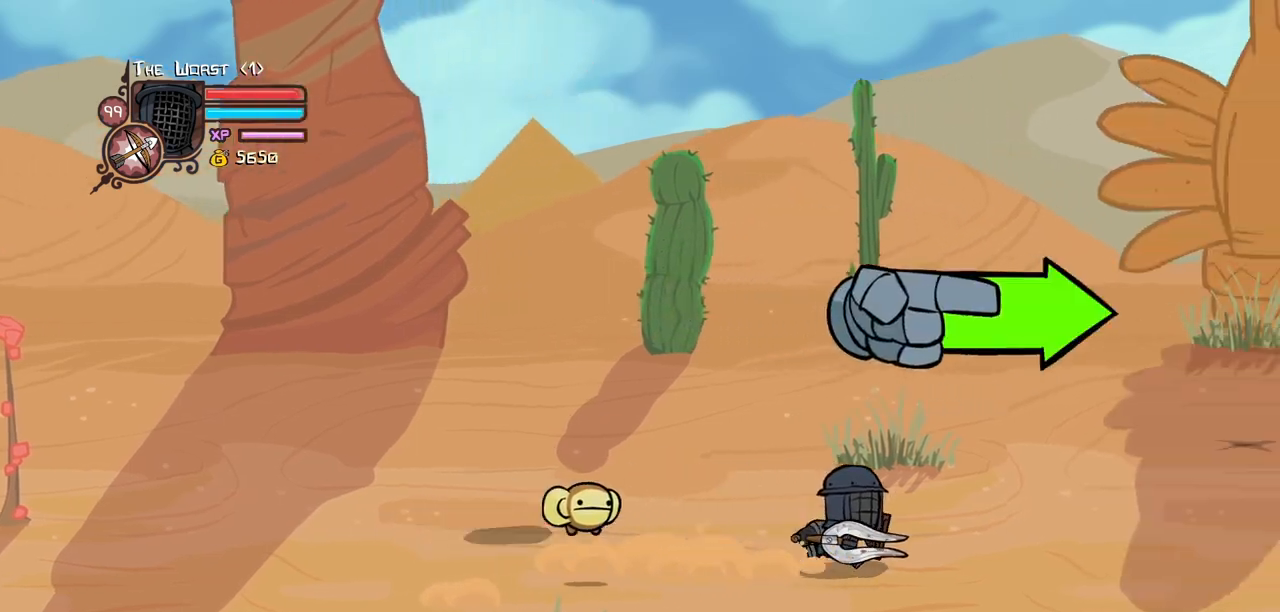
{"keys": ["right"], "events": []}
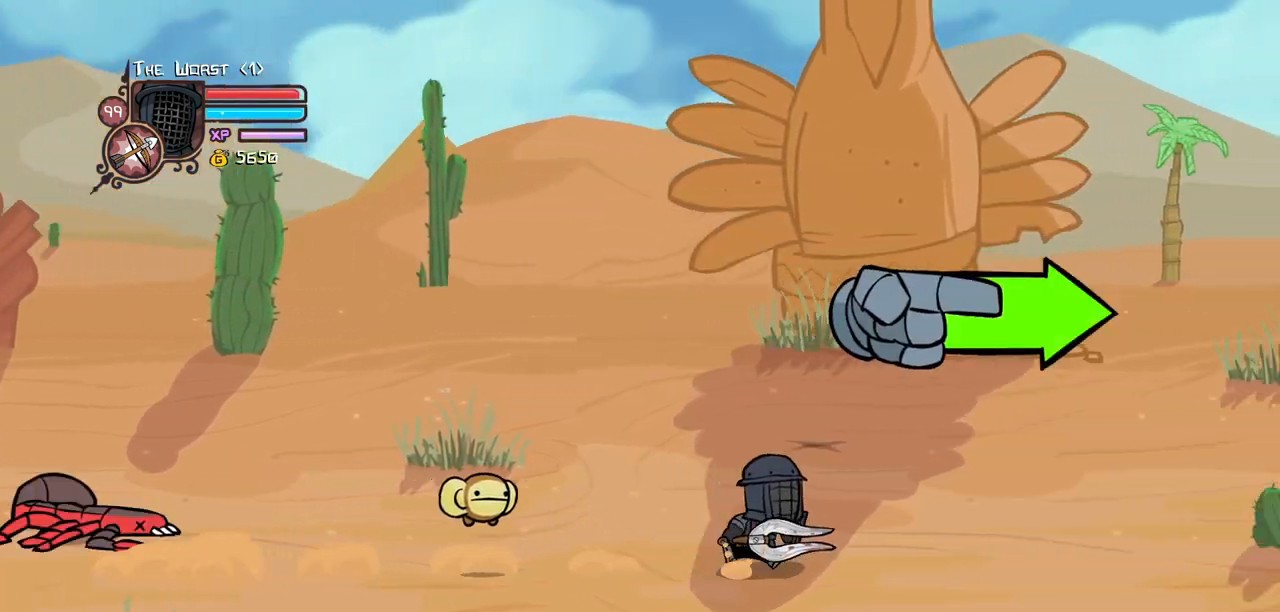
{"keys": ["right"], "events": []}
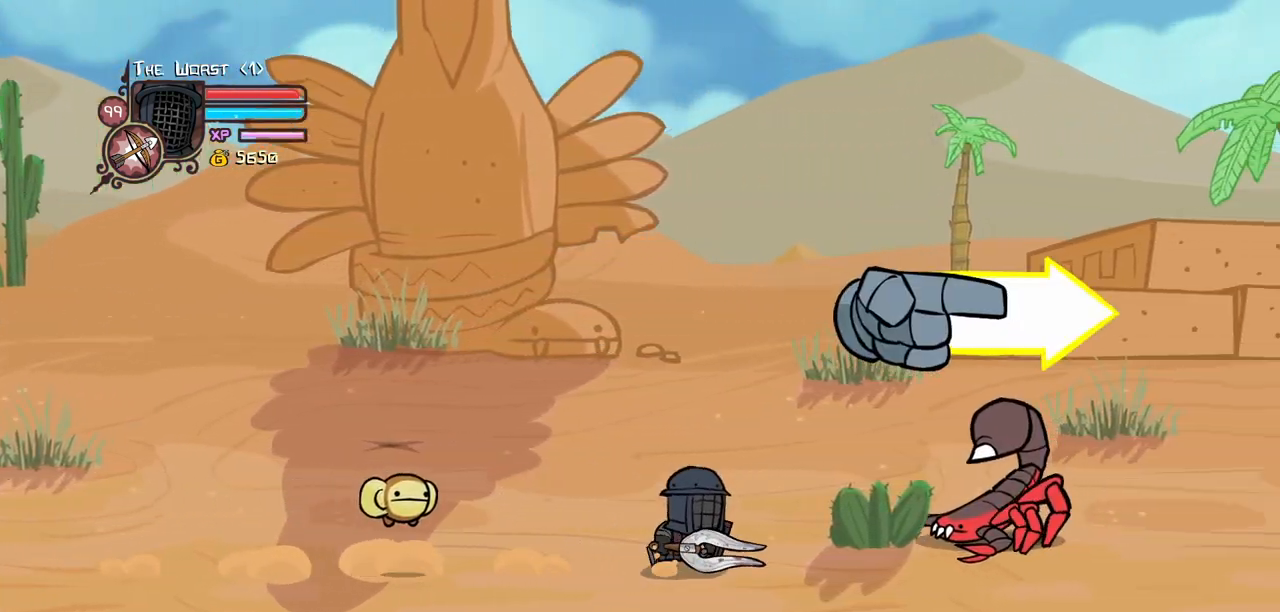
{"keys": ["right", "up"], "events": [[116, "down", "down"], [266, "down", "up"], [400, "up", "down"]]}
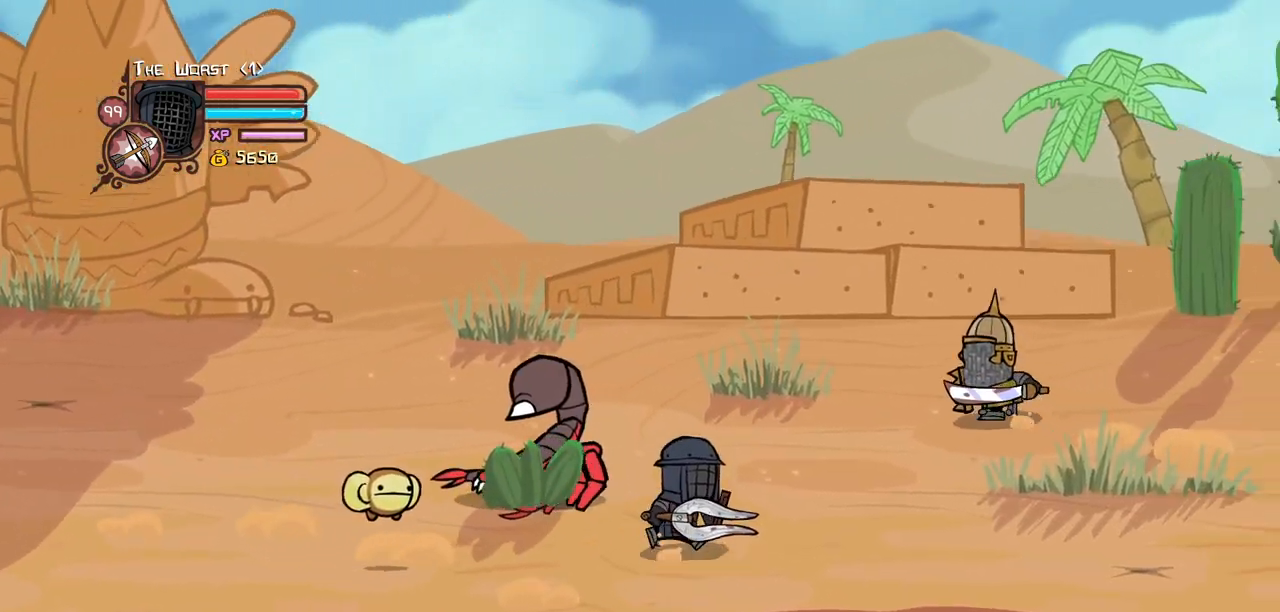
{"keys": ["heavy", "right"], "events": [[83, "right", "up"], [233, "jump", "down"], [316, "heavy", "down"], [316, "right", "down"], [416, "jump", "up"], [416, "up", "up"]]}
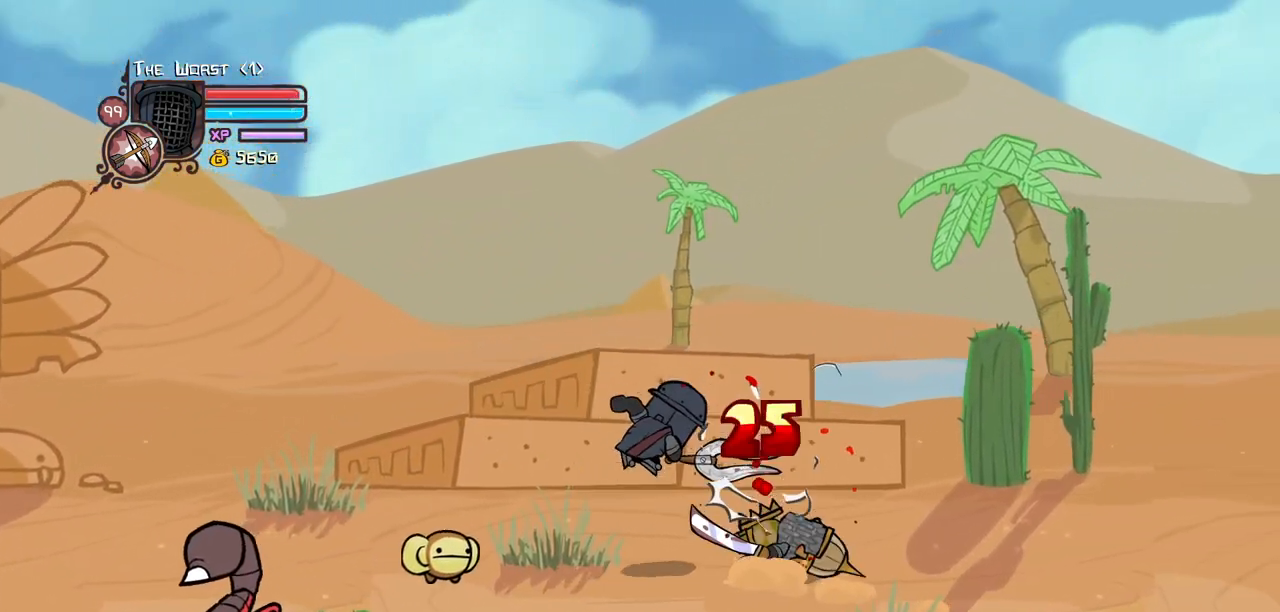
{"keys": ["light"], "events": [[16, "heavy", "up"], [66, "heavy", "down"], [216, "left", "down"], [250, "heavy", "up"], [300, "right", "up"], [333, "left", "up"], [383, "light", "down"]]}
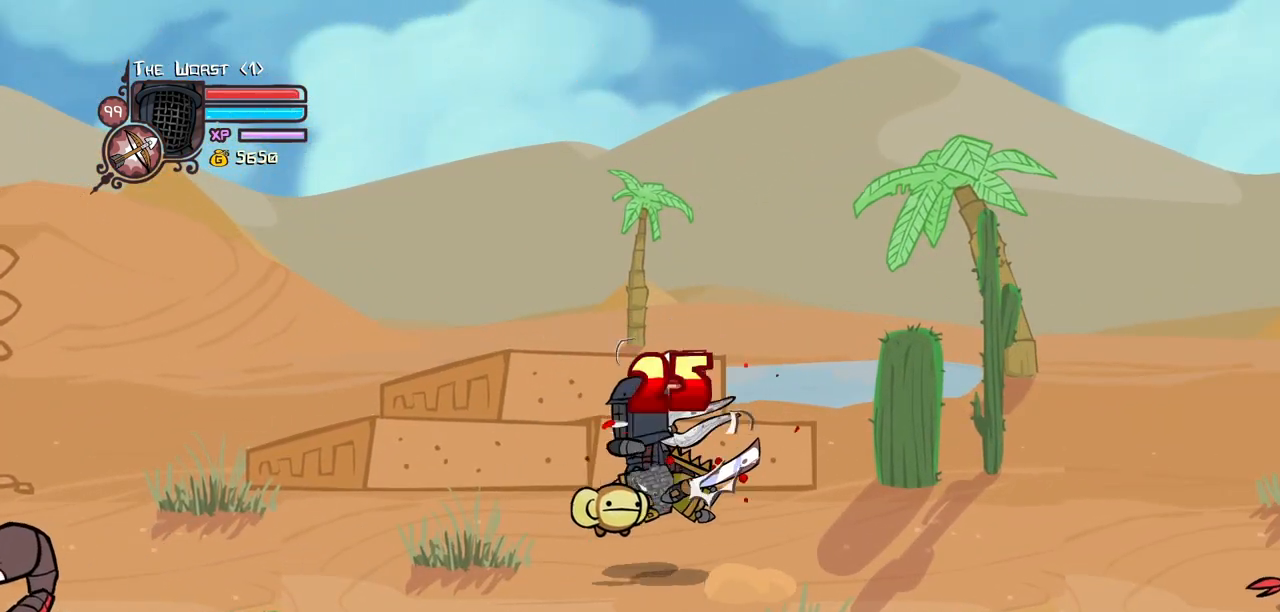
{"keys": [], "events": [[33, "light", "up"], [83, "light", "down"], [166, "left", "down"], [216, "heavy", "down"], [266, "left", "up"], [316, "light", "up"], [500, "heavy", "up"]]}
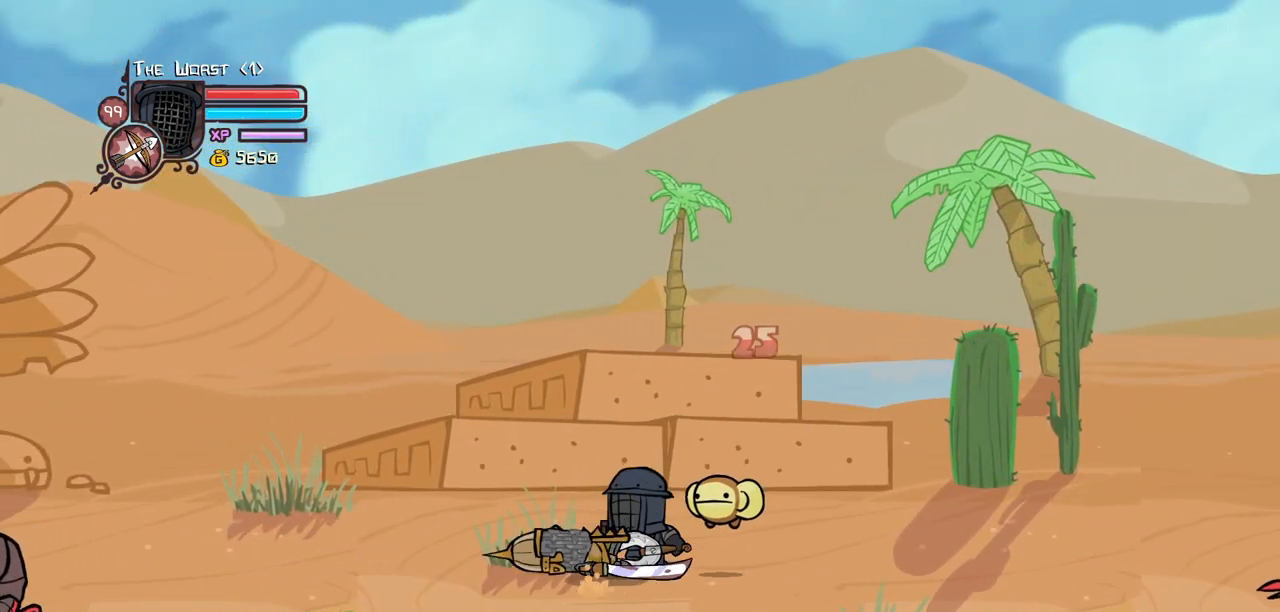
{"keys": [], "events": []}
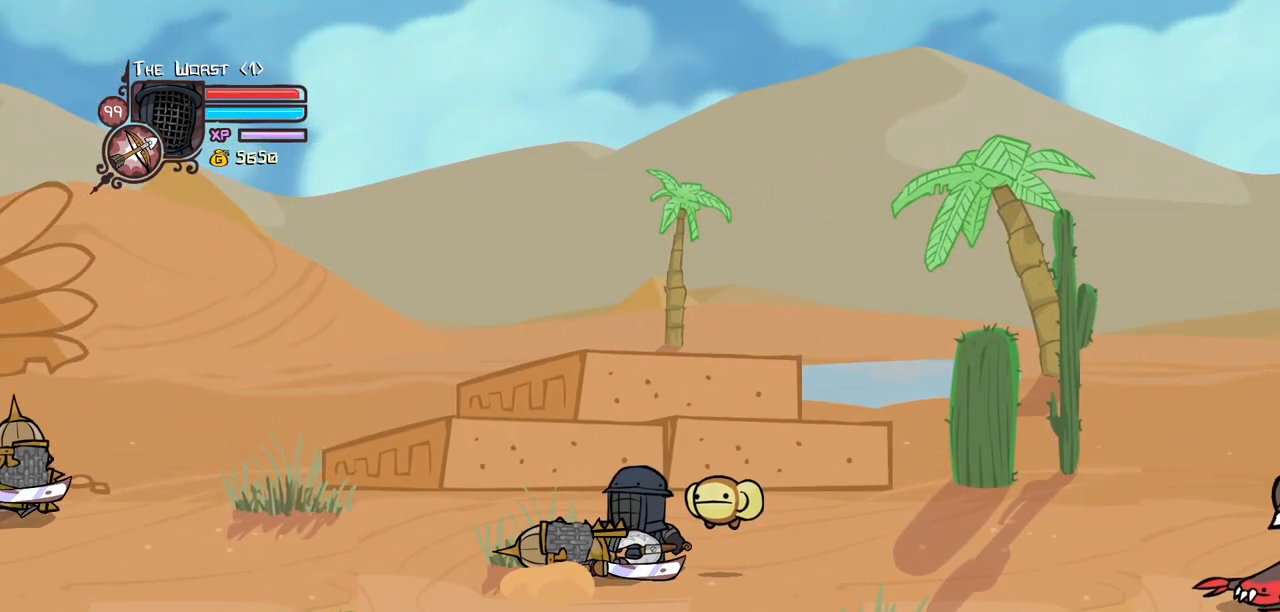
{"keys": ["heavy"], "events": [[100, "jump", "down"], [150, "heavy", "down"], [250, "jump", "up"], [333, "heavy", "up"], [383, "heavy", "down"]]}
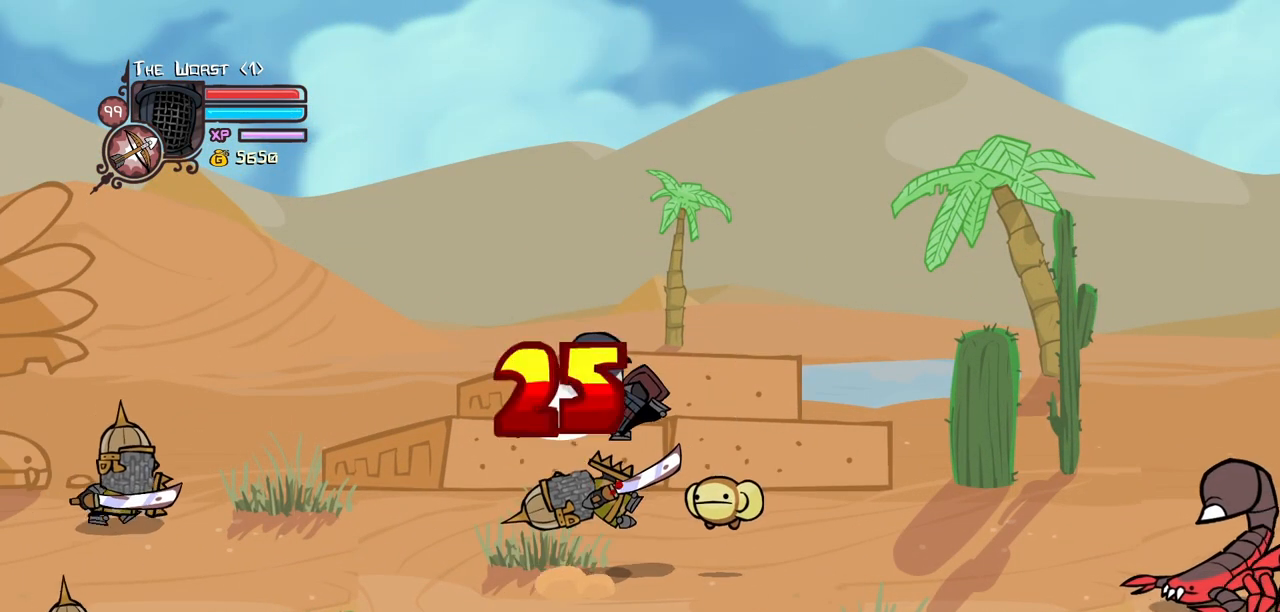
{"keys": ["left", "light"], "events": [[116, "heavy", "up"], [116, "left", "down"], [216, "left", "up"], [216, "light", "down"], [316, "left", "down"], [350, "light", "up"], [400, "light", "down"]]}
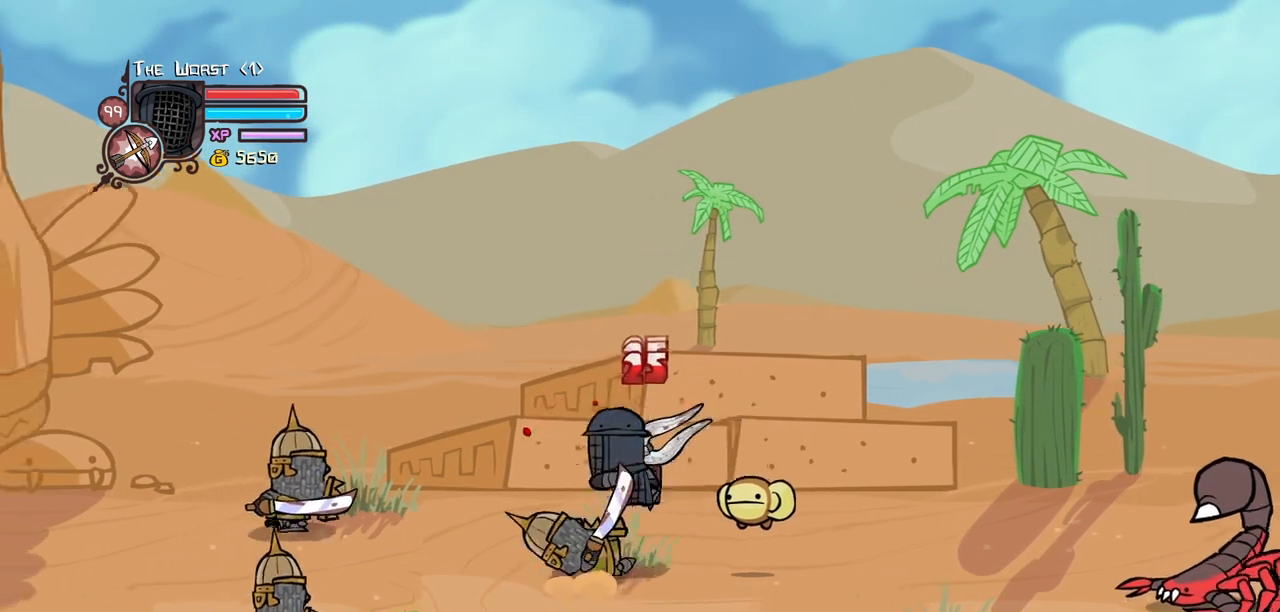
{"keys": ["right", "up"], "events": [[83, "heavy", "down"], [133, "light", "up"], [366, "heavy", "up"], [366, "left", "up"], [466, "right", "down"], [466, "up", "down"]]}
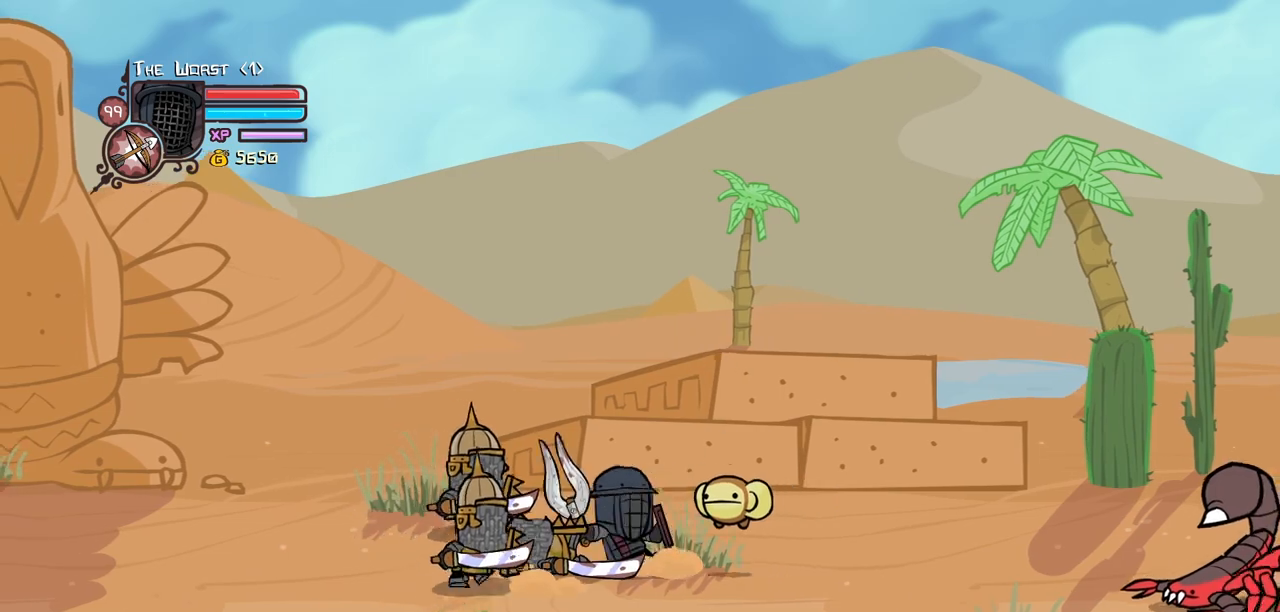
{"keys": ["block", "right", "up"], "events": [[16, "up", "up"], [250, "up", "down"], [300, "block", "down"], [300, "left", "down"], [333, "left", "up"]]}
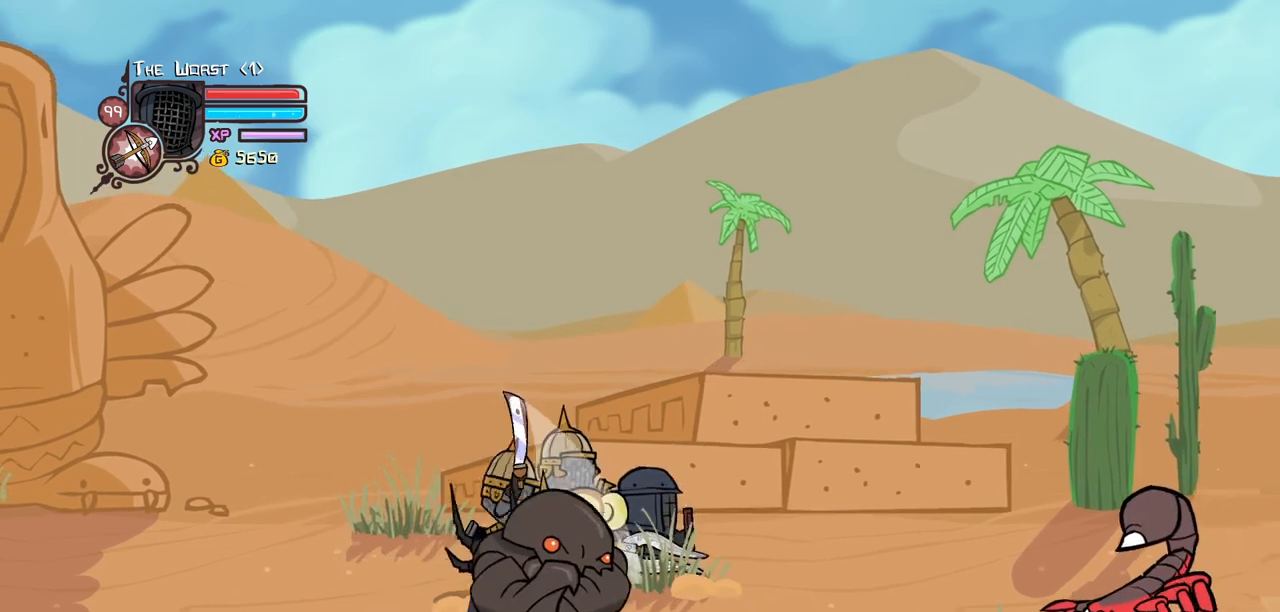
{"keys": ["down", "right"], "events": [[266, "down", "down"], [266, "up", "up"], [316, "block", "up"]]}
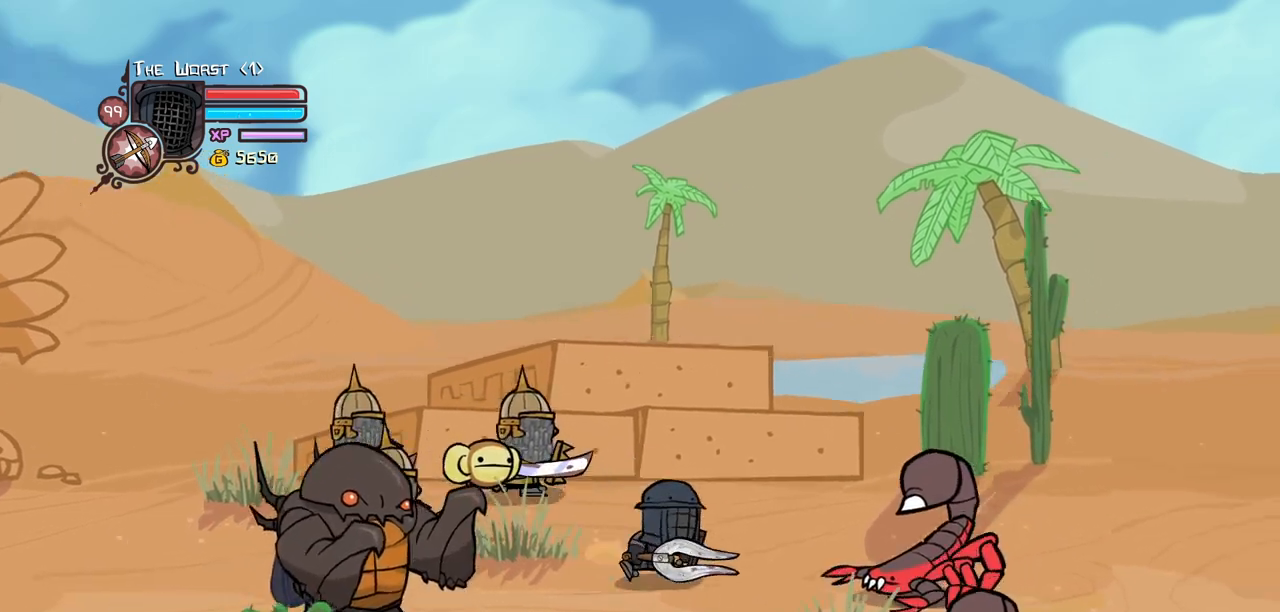
{"keys": [], "events": [[83, "down", "up"], [83, "up", "down"], [183, "left", "down"], [183, "right", "up"], [233, "jump", "down"], [283, "heavy", "down"], [366, "jump", "up"], [366, "left", "up"], [366, "up", "up"], [466, "heavy", "up"]]}
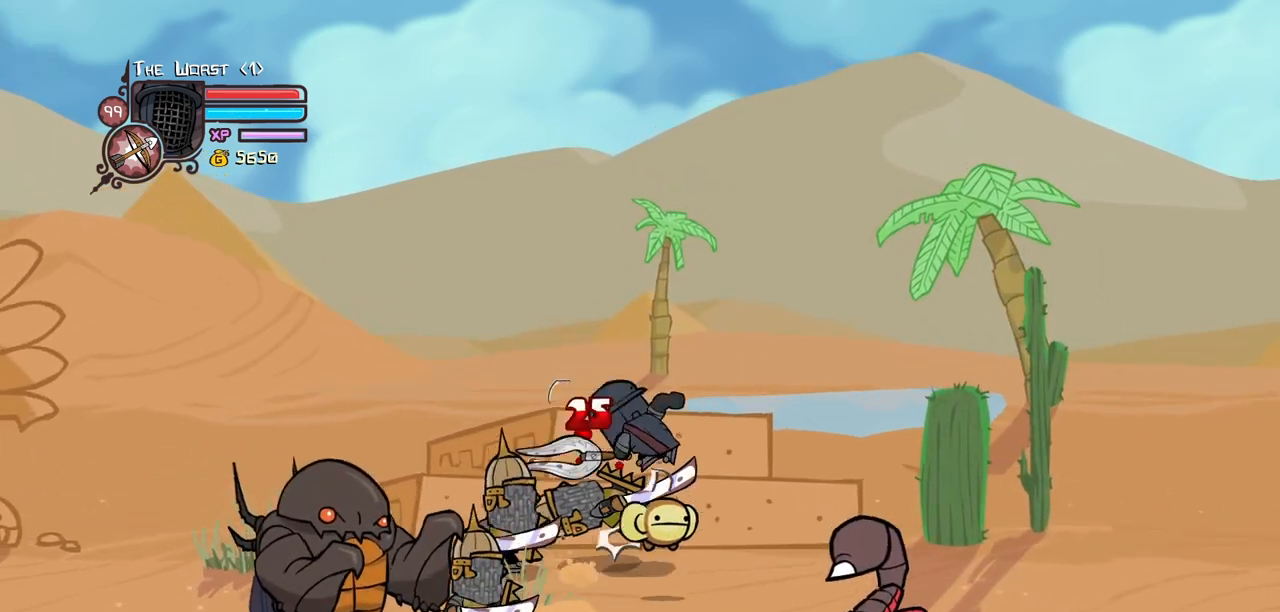
{"keys": [], "events": [[16, "heavy", "down"], [250, "heavy", "up"], [333, "light", "down"], [383, "left", "down"], [483, "left", "up"], [483, "light", "up"]]}
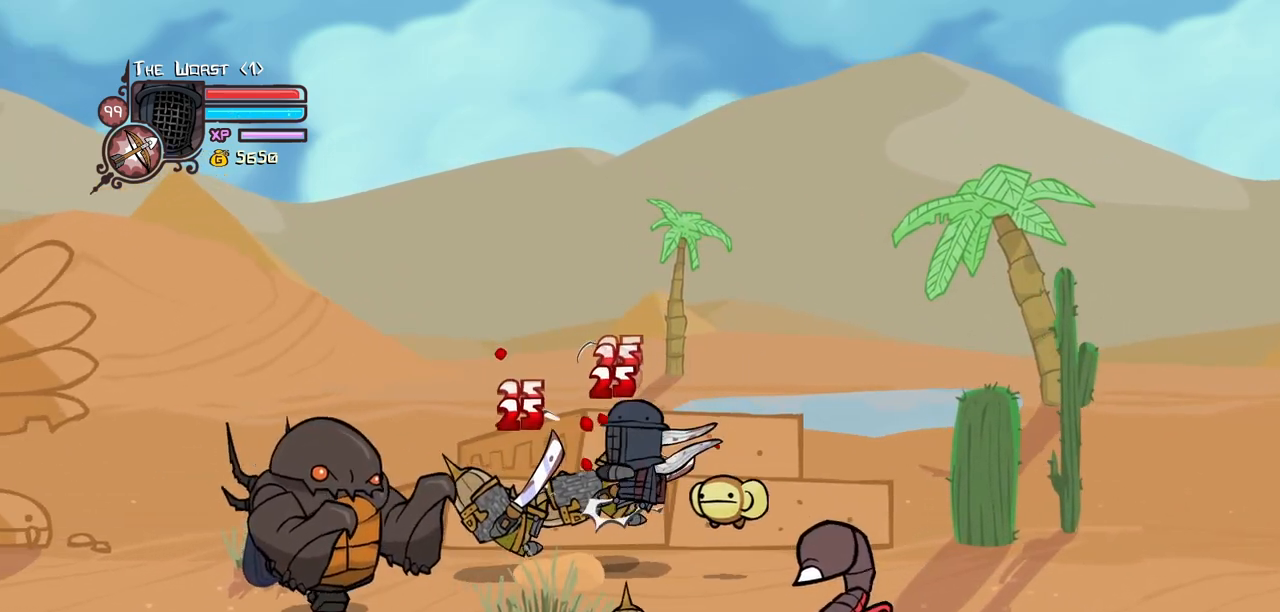
{"keys": ["heavy"], "events": [[33, "light", "down"], [66, "left", "down"], [166, "heavy", "down"], [266, "light", "up"], [316, "left", "up"], [450, "heavy", "up"], [500, "heavy", "down"]]}